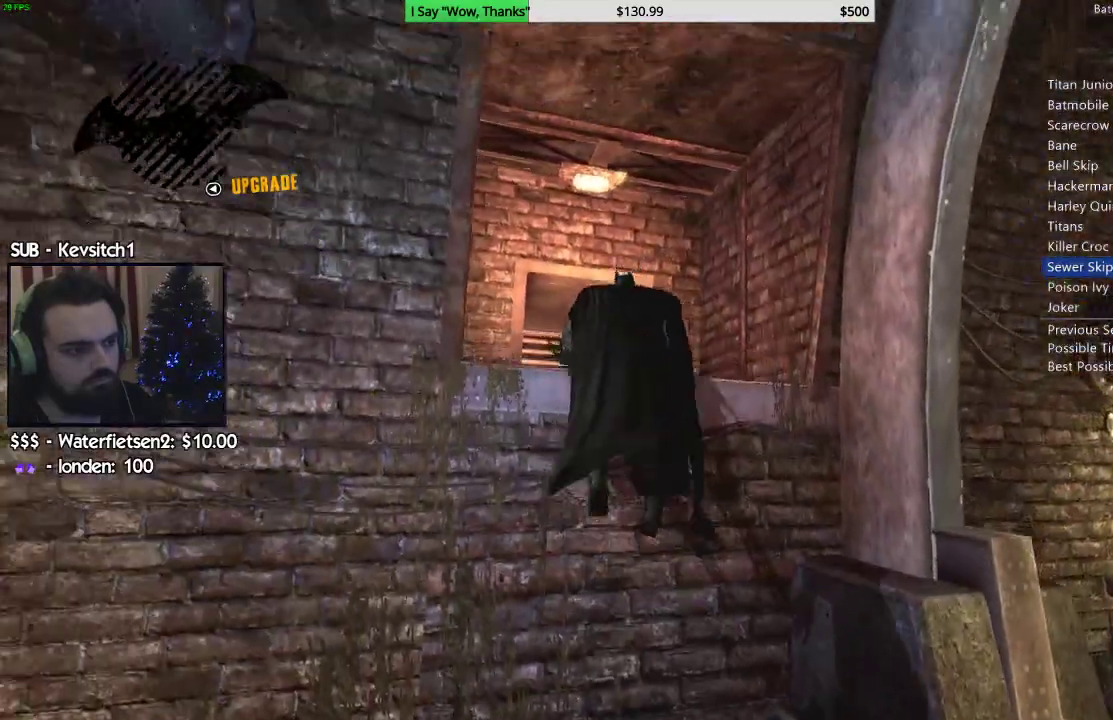
Gameplay with a controller (PlayStation layout); each line is a JSON object with the inputs held at the frame after it (dt_ms = milliseconds from this image to that frame). "events" lists button and stick changes between this image and that frame as [ms after this image, input, new state], when the widget could be followed in between.
{"dt_ms": 500, "buttons": ["R2"], "left_stick": "up", "right_stick": "down", "events": [[83, "right_stick", "down"], [183, "right_stick", "down-left"], [450, "right_stick", "down"]]}
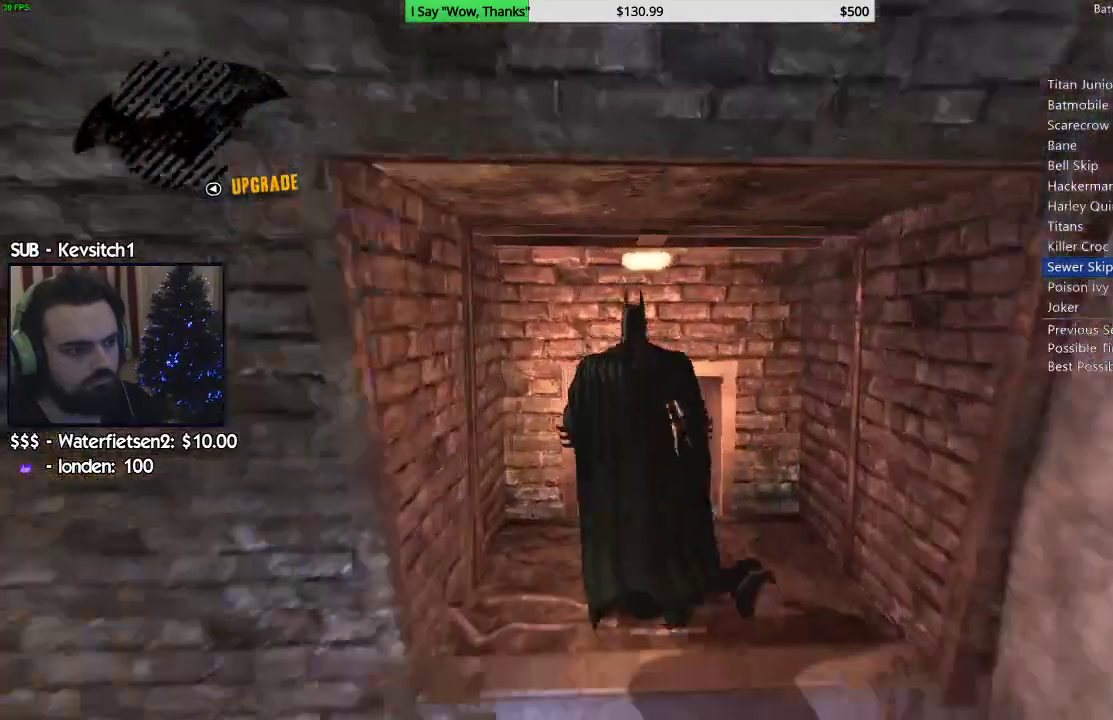
{"dt_ms": 500, "buttons": ["R2"], "left_stick": "up", "right_stick": "down", "events": []}
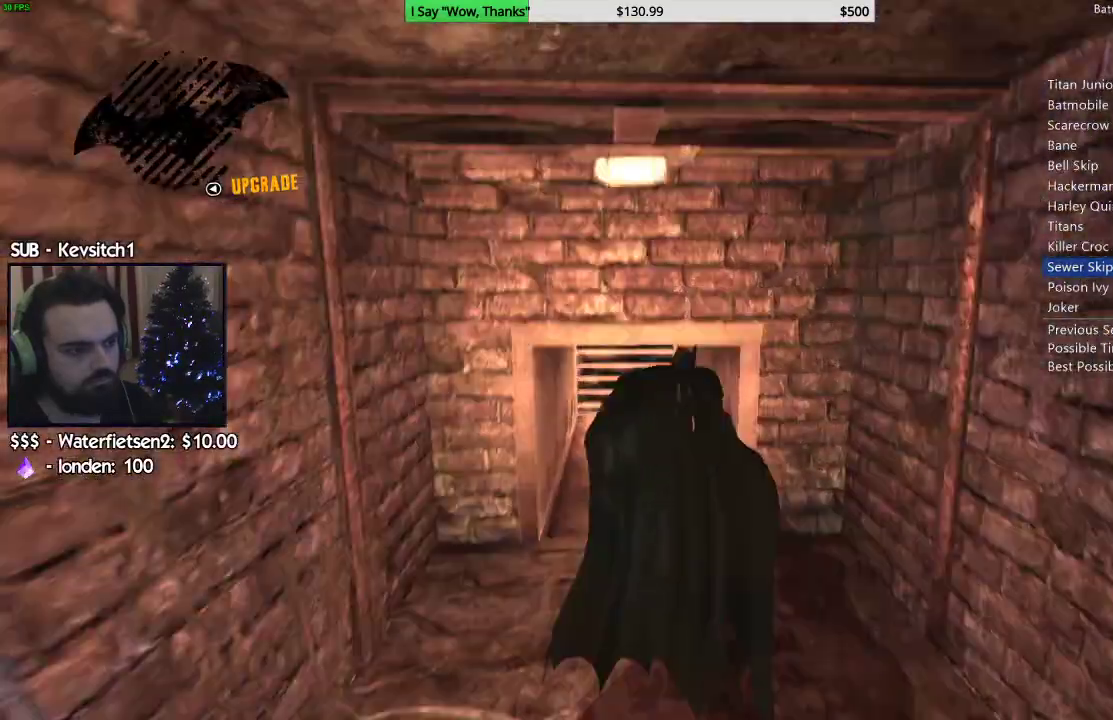
{"dt_ms": 1000, "buttons": [], "left_stick": "center", "right_stick": "center"}
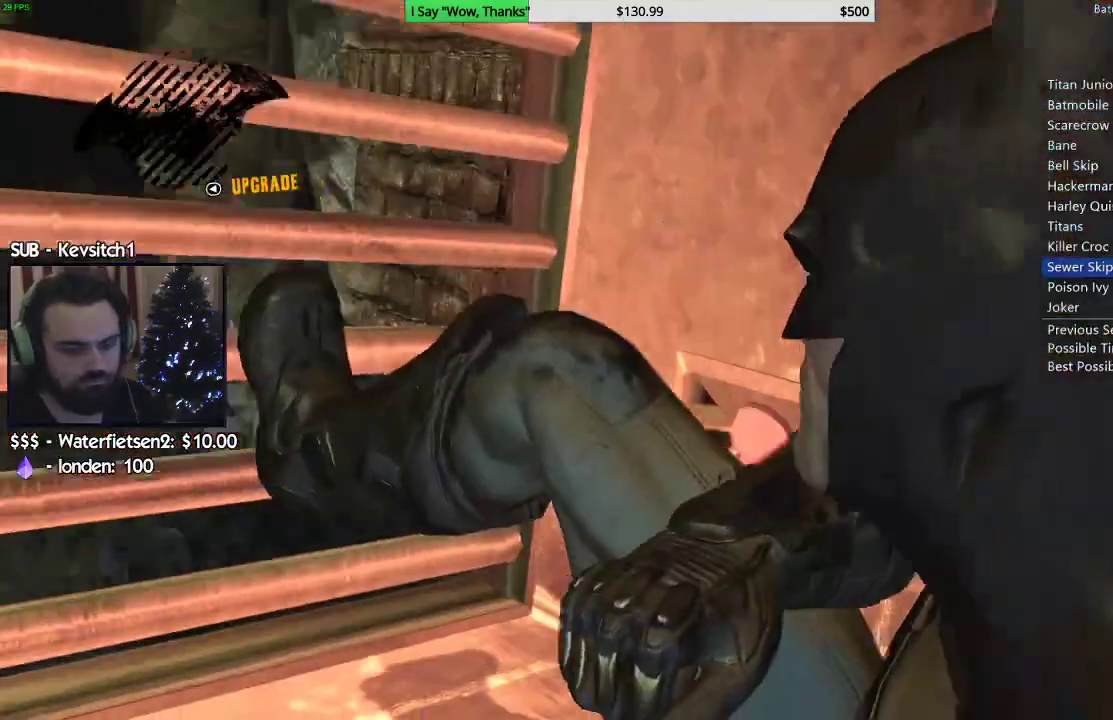
{"dt_ms": 500, "buttons": [], "left_stick": "center", "right_stick": "center", "events": []}
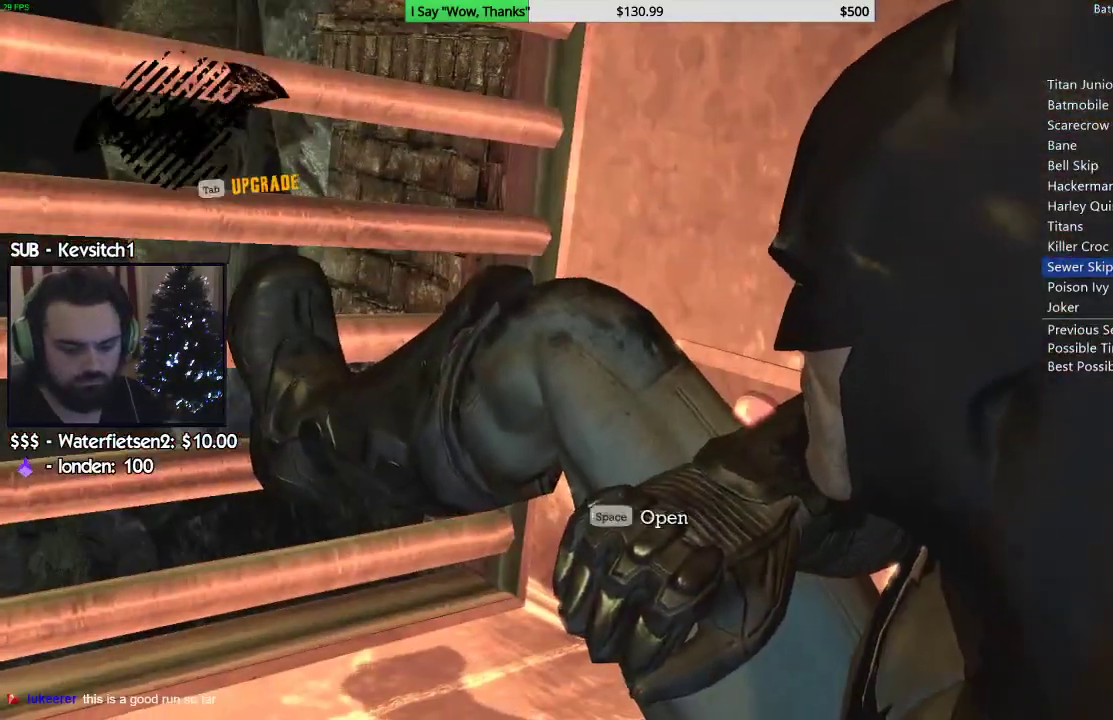
{"dt_ms": 500, "buttons": [], "left_stick": "center", "right_stick": "center", "events": []}
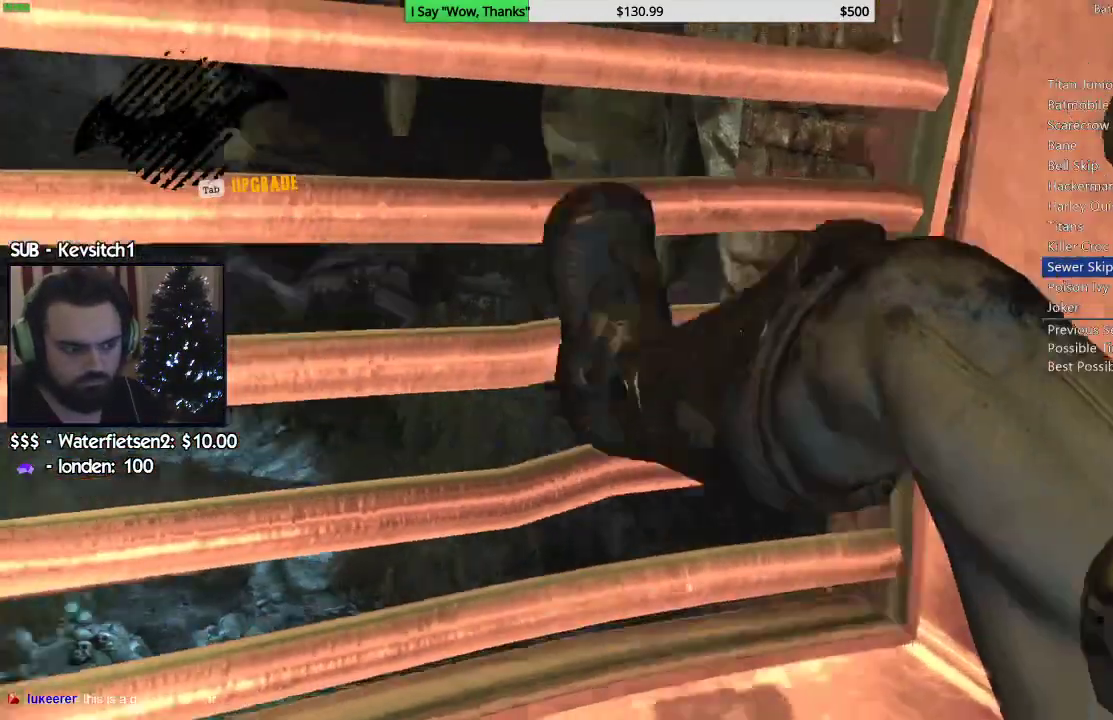
{"dt_ms": 500, "buttons": [], "left_stick": "center", "right_stick": "center", "events": []}
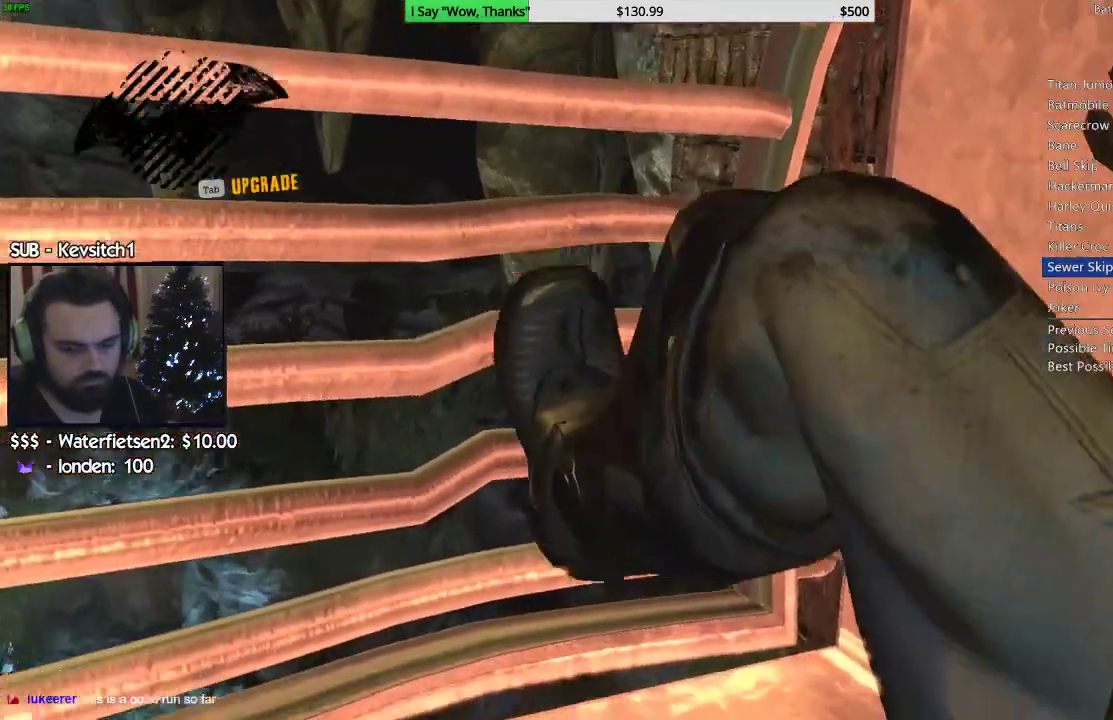
{"dt_ms": 500, "buttons": [], "left_stick": "center", "right_stick": "center", "events": []}
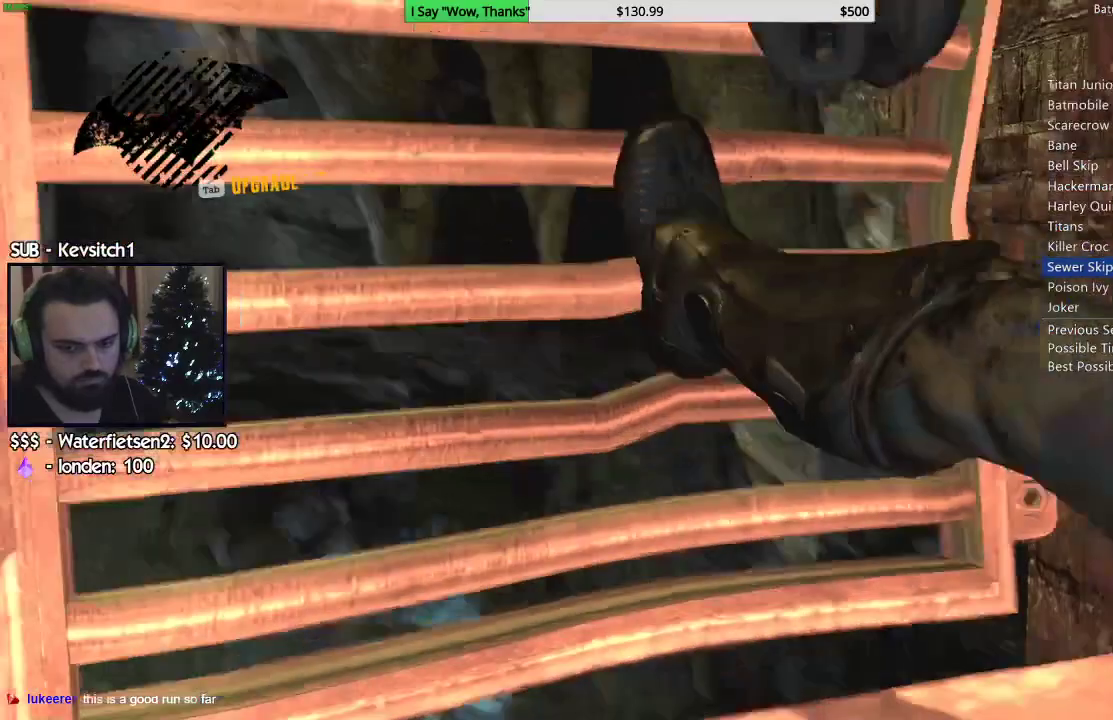
{"dt_ms": 500, "buttons": [], "left_stick": "center", "right_stick": "down", "events": [[167, "right_stick", "down"]]}
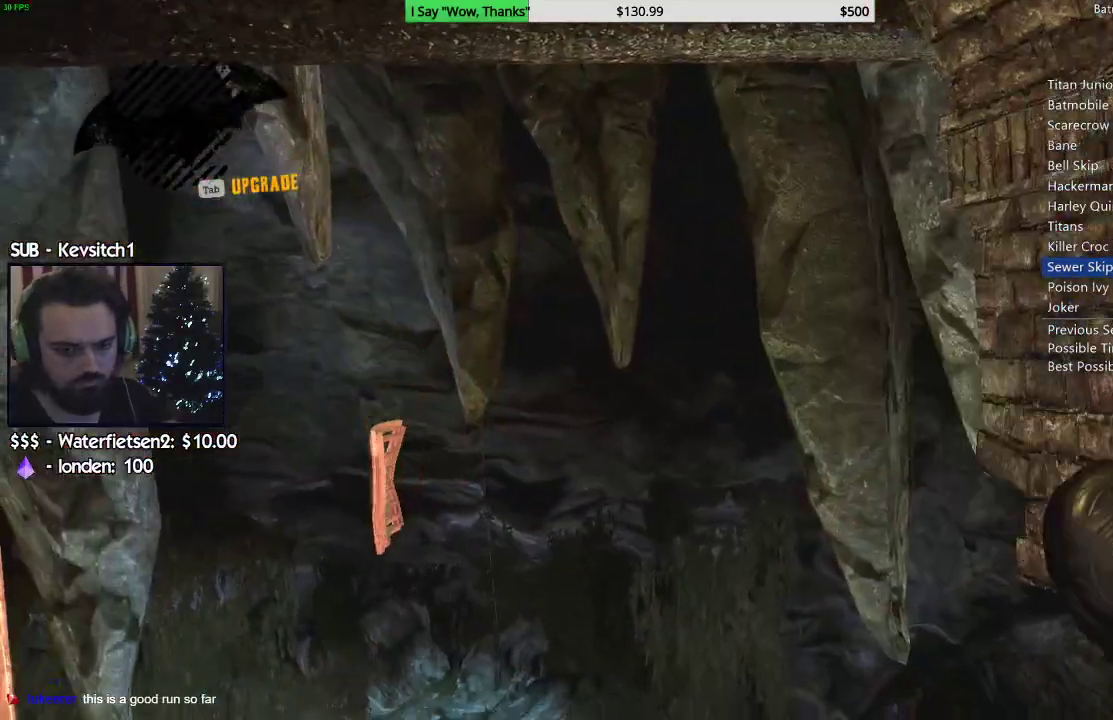
{"dt_ms": 500, "buttons": [], "left_stick": "up", "right_stick": "center"}
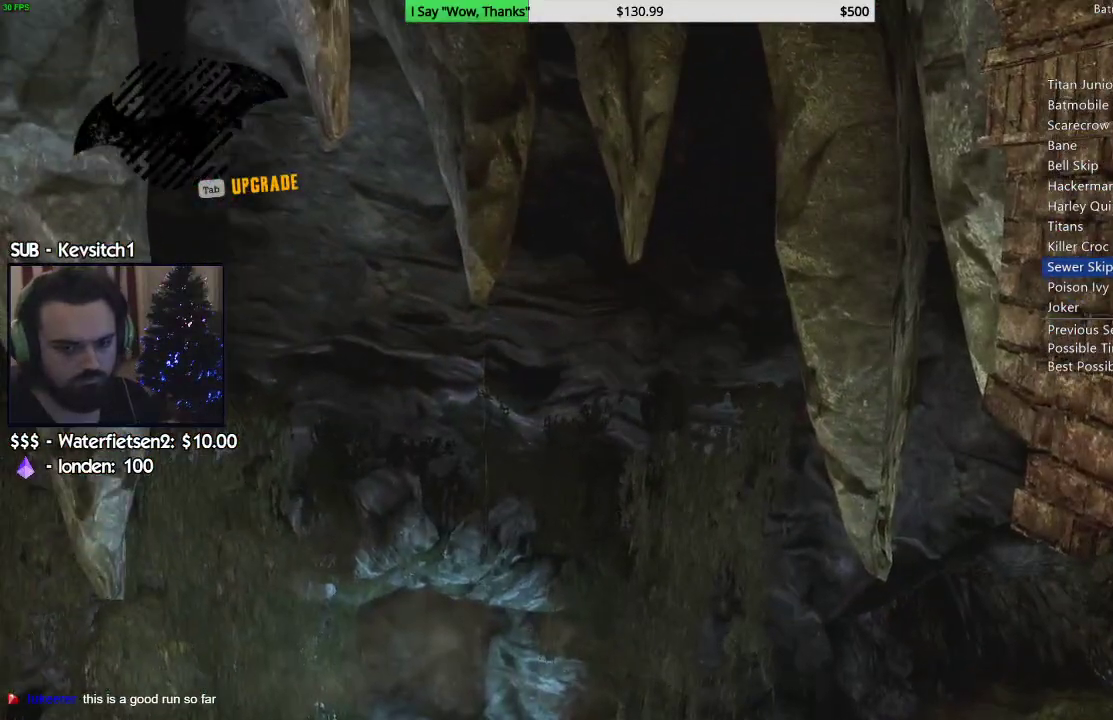
{"dt_ms": 500, "buttons": ["CROSS"], "left_stick": "up", "right_stick": "left", "events": [[50, "CROSS", "down"], [483, "right_stick", "left"]]}
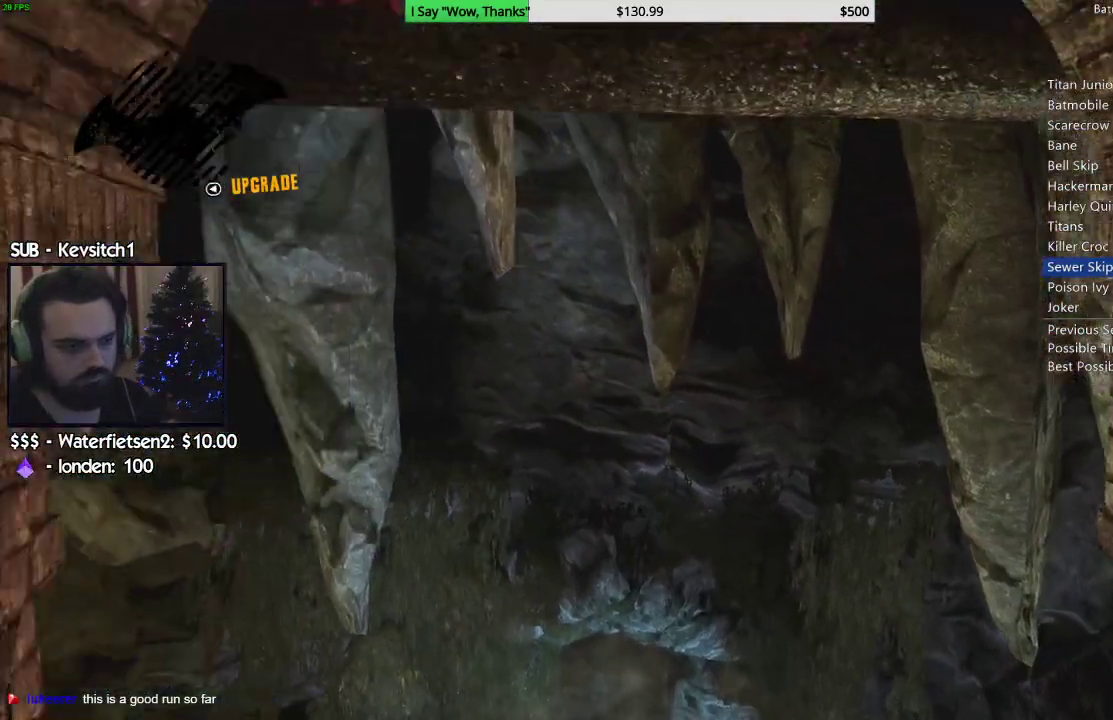
{"dt_ms": 500, "buttons": ["CROSS"], "left_stick": "up", "right_stick": "left", "events": []}
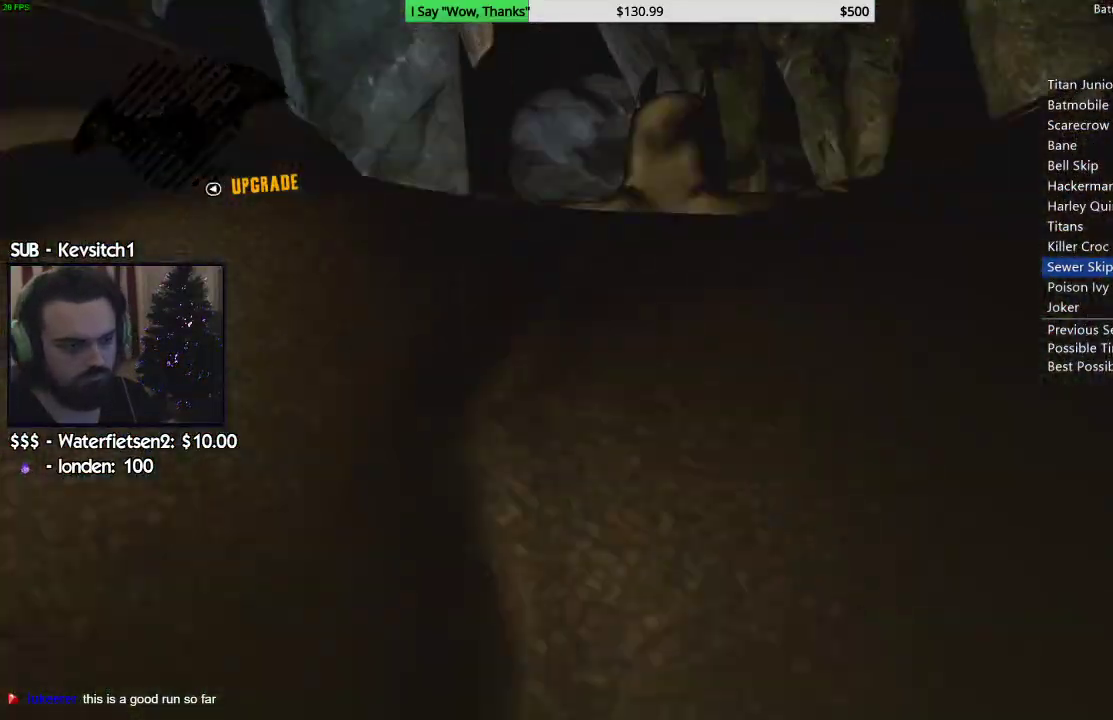
{"dt_ms": 500, "buttons": ["CROSS"], "left_stick": "left", "right_stick": "center", "events": [[200, "left_stick", "center"], [417, "left_stick", "left"], [417, "right_stick", "center"]]}
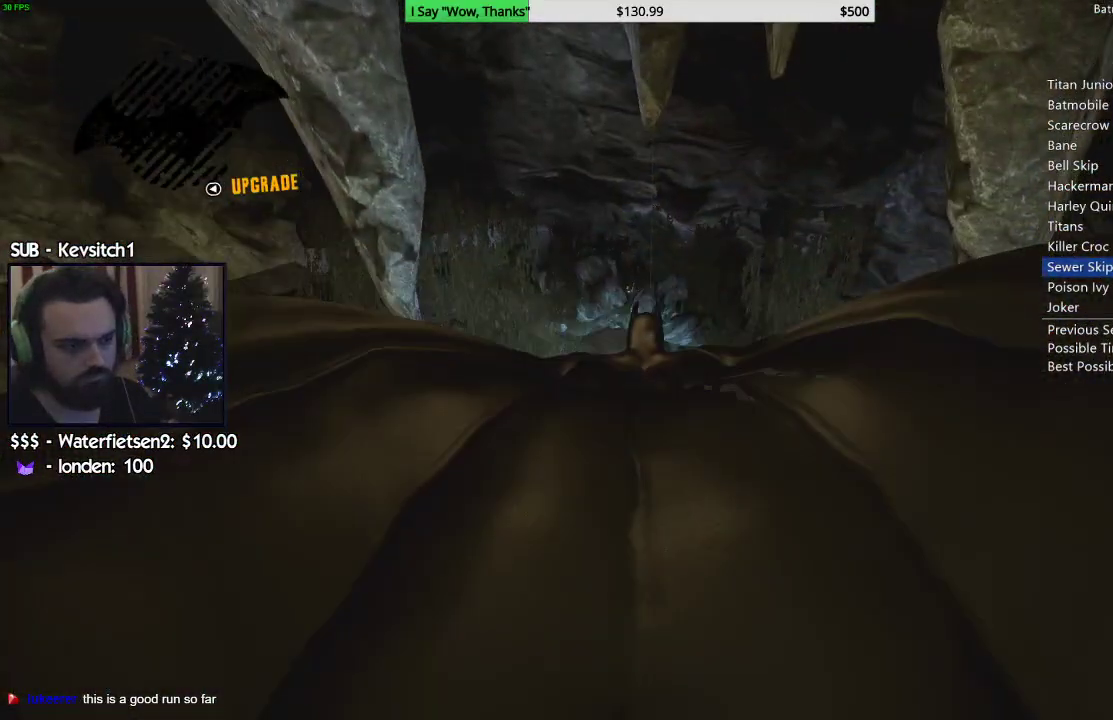
{"dt_ms": 500, "buttons": ["CROSS"], "left_stick": "center", "right_stick": "center", "events": [[133, "left_stick", "down-left"], [233, "left_stick", "down"], [417, "left_stick", "center"]]}
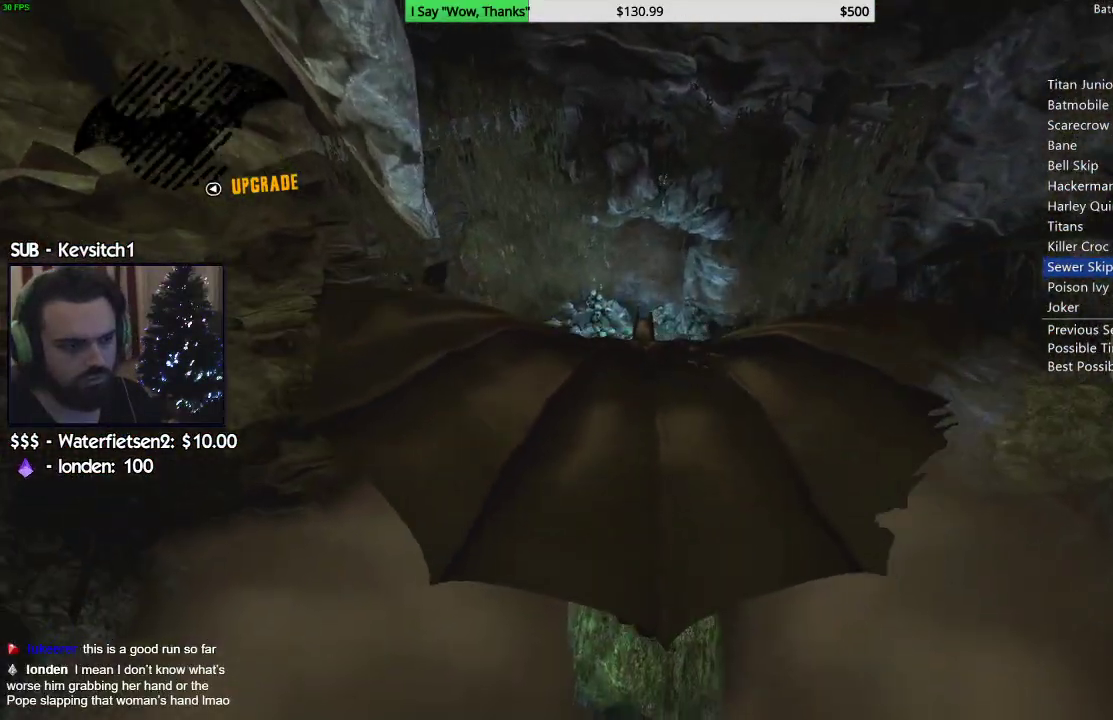
{"dt_ms": 500, "buttons": ["CROSS"], "left_stick": "center", "right_stick": "center", "events": [[167, "left_stick", "up-right"], [383, "left_stick", "center"]]}
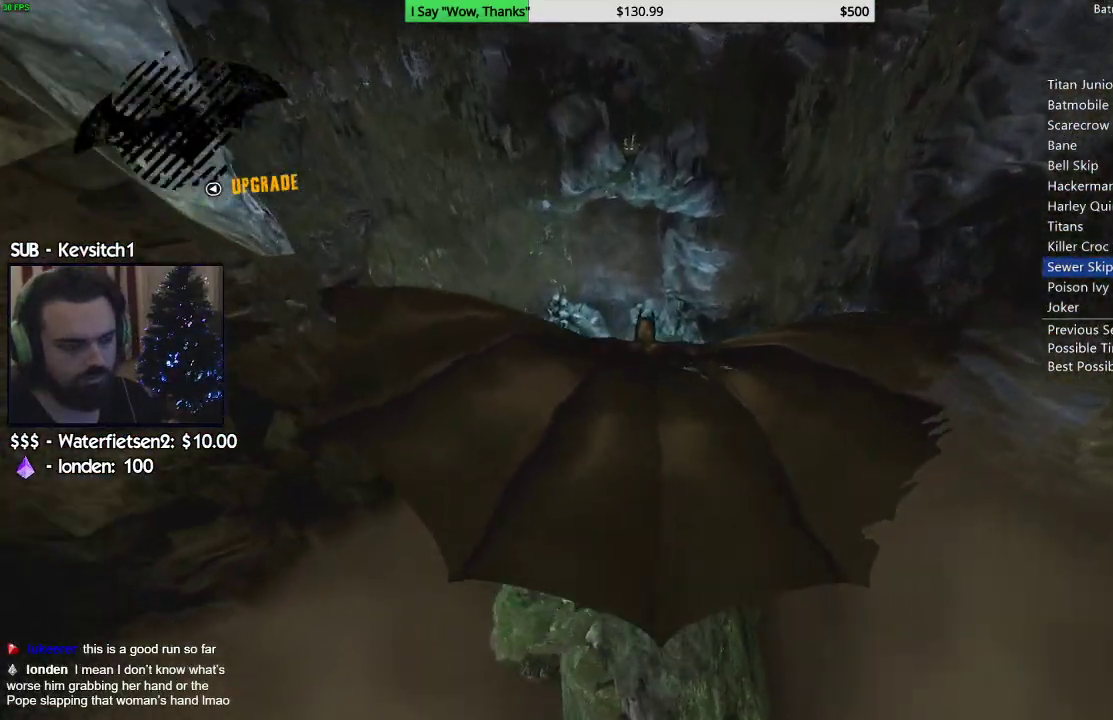
{"dt_ms": 500, "buttons": ["CROSS"], "left_stick": "up-left", "right_stick": "center", "events": [[233, "left_stick", "up-left"]]}
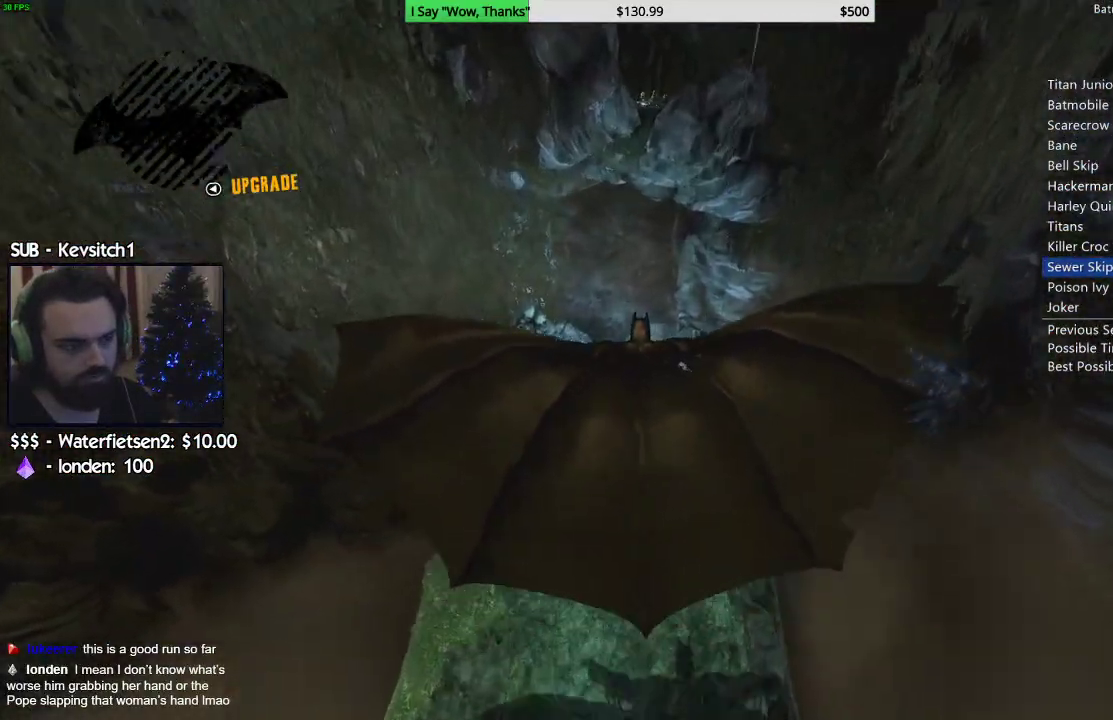
{"dt_ms": 500, "buttons": ["CROSS"], "left_stick": "left", "right_stick": "left", "events": [[217, "left_stick", "left"], [450, "right_stick", "left"]]}
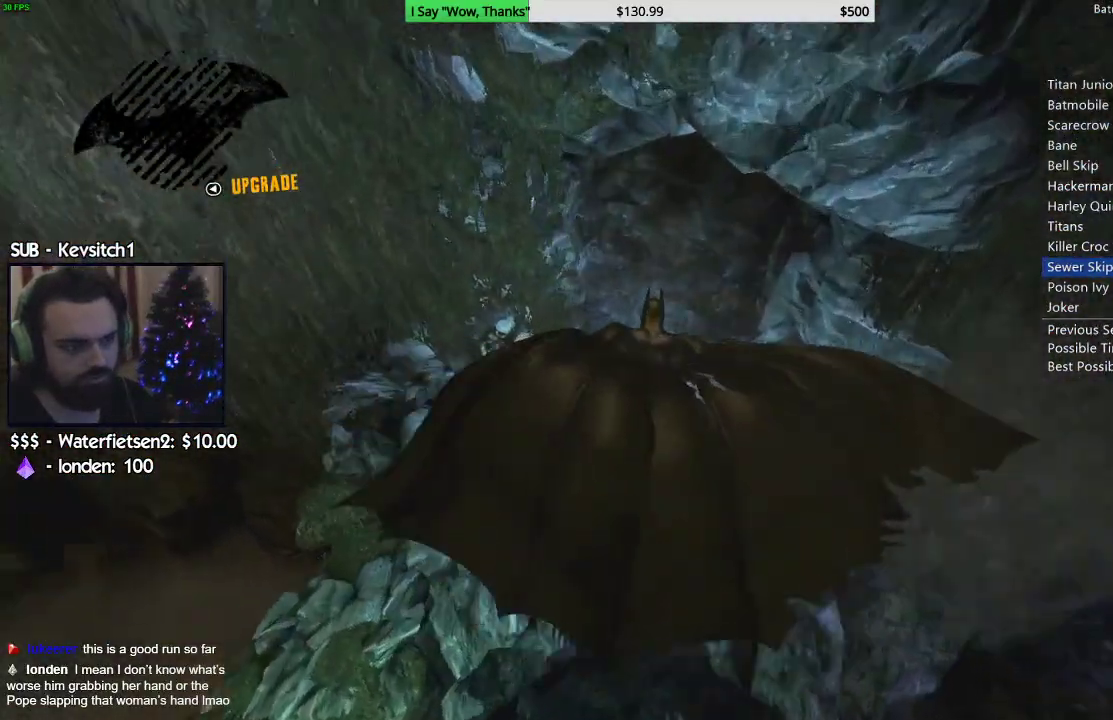
{"dt_ms": 500, "buttons": ["CROSS"], "left_stick": "up", "right_stick": "left", "events": [[83, "left_stick", "center"], [317, "left_stick", "up"]]}
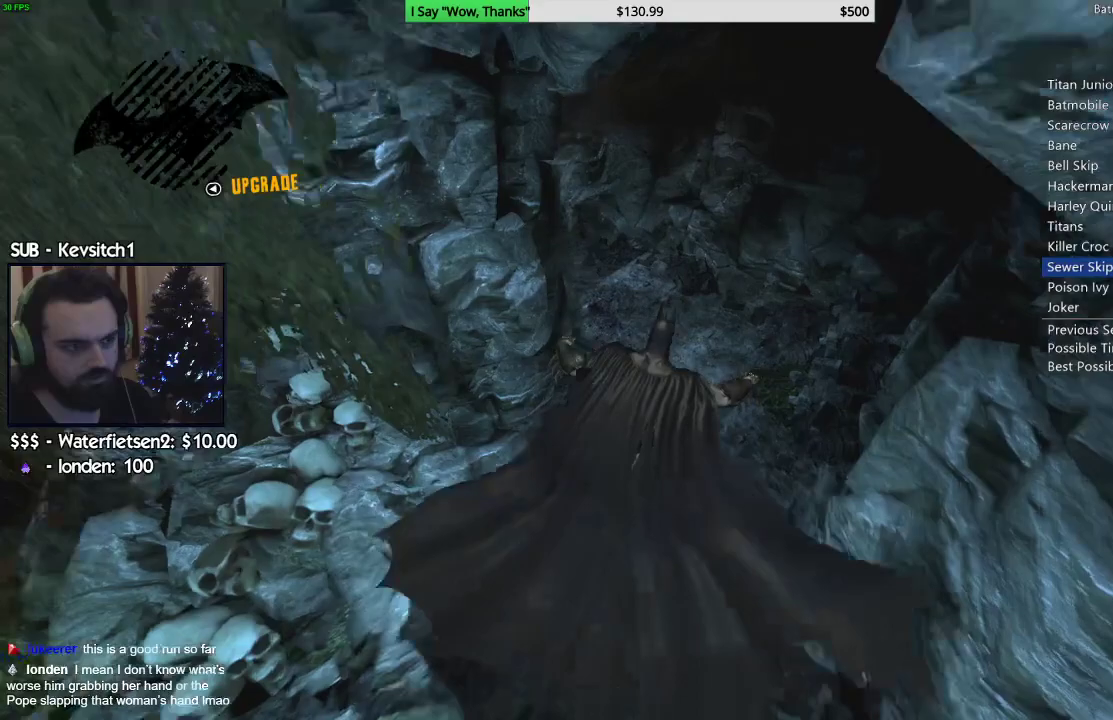
{"dt_ms": 500, "buttons": ["CROSS"], "left_stick": "up", "right_stick": "left"}
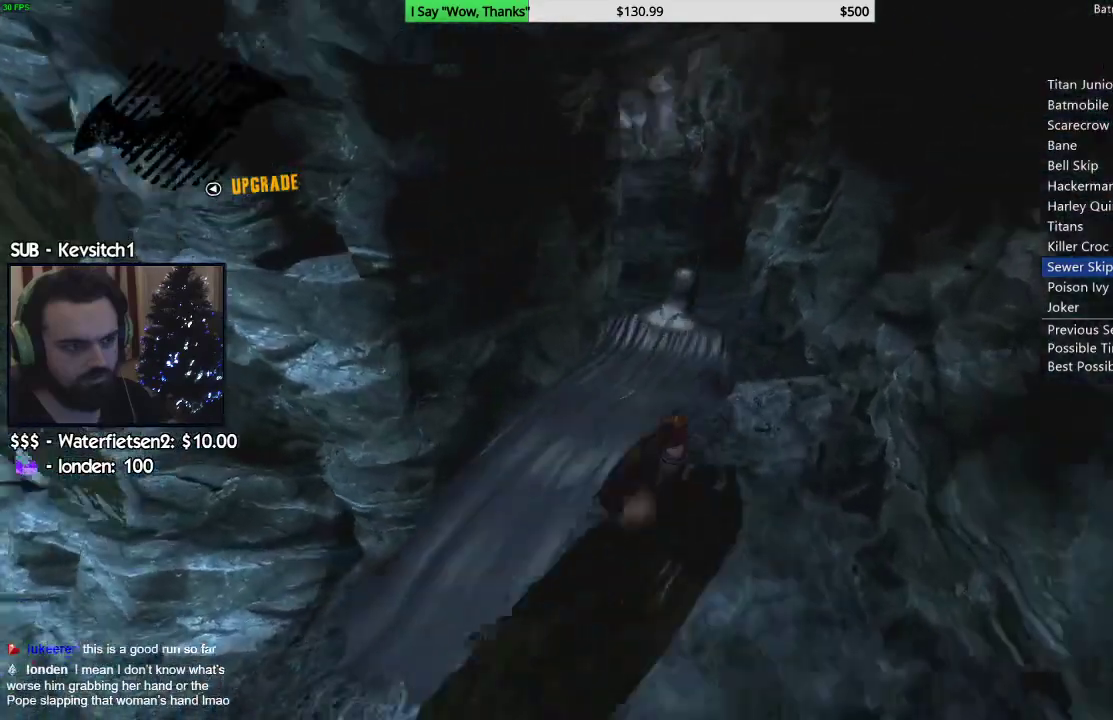
{"dt_ms": 500, "buttons": ["CROSS"], "left_stick": "up", "right_stick": "left", "events": []}
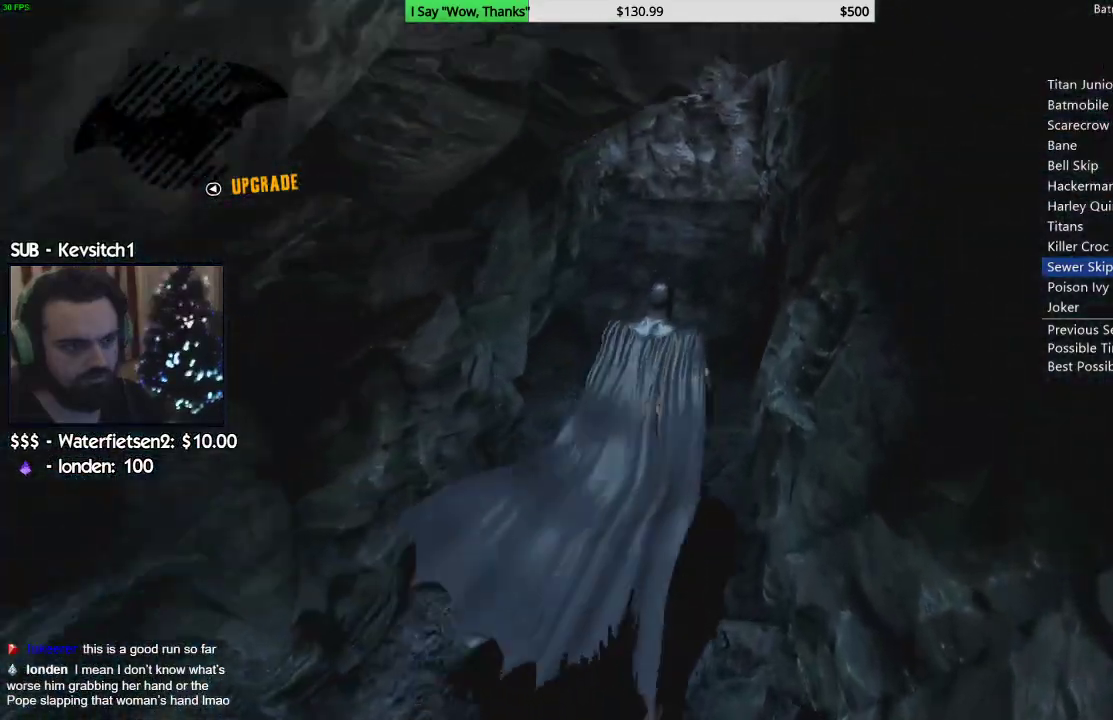
{"dt_ms": 1000, "buttons": [], "left_stick": "up", "right_stick": "left"}
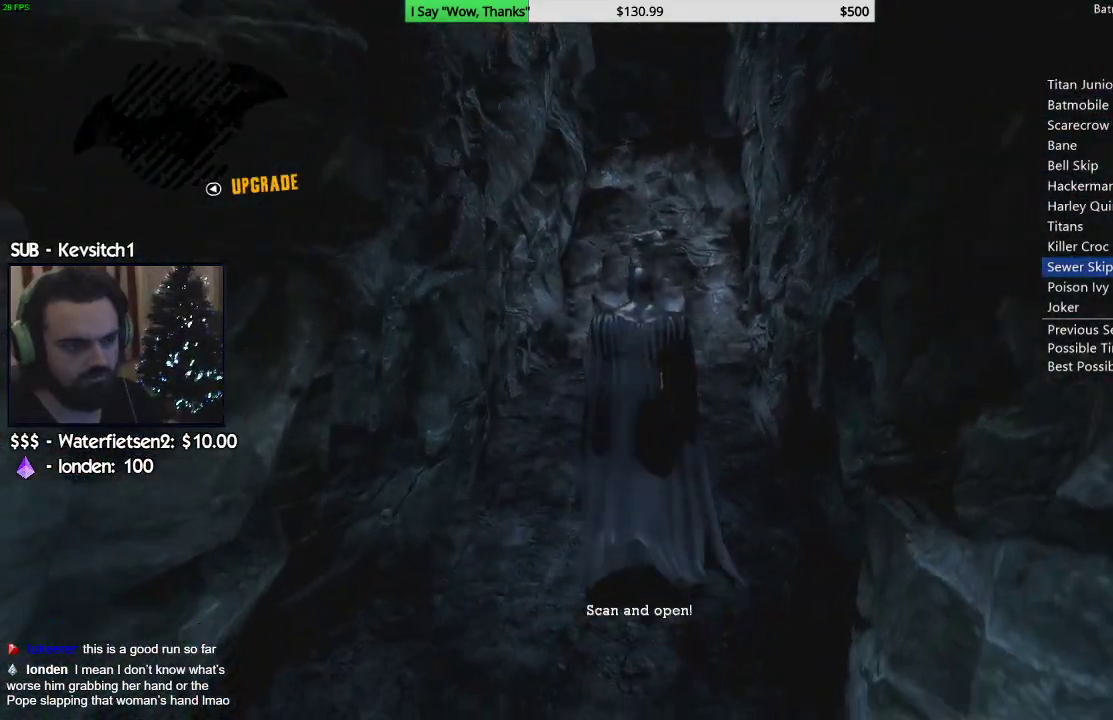
{"dt_ms": 500, "buttons": [], "left_stick": "center", "right_stick": "center", "events": [[67, "right_stick", "up"], [300, "right_stick", "up-right"], [350, "left_stick", "center"], [383, "CIRCLE", "down"], [450, "CIRCLE", "up"], [483, "right_stick", "center"]]}
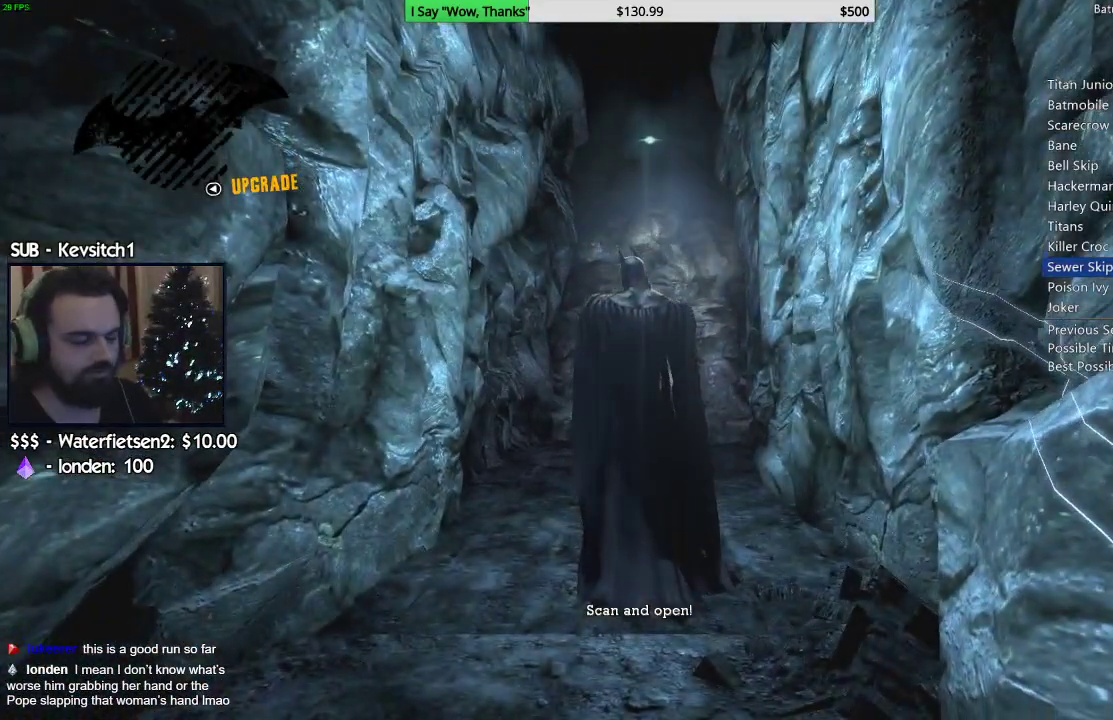
{"dt_ms": 500, "buttons": ["CIRCLE"], "left_stick": "center", "right_stick": "center", "events": [[50, "CIRCLE", "down"], [83, "CIRCLE", "up"], [167, "CIRCLE", "down"], [217, "CIRCLE", "up"], [483, "CIRCLE", "down"]]}
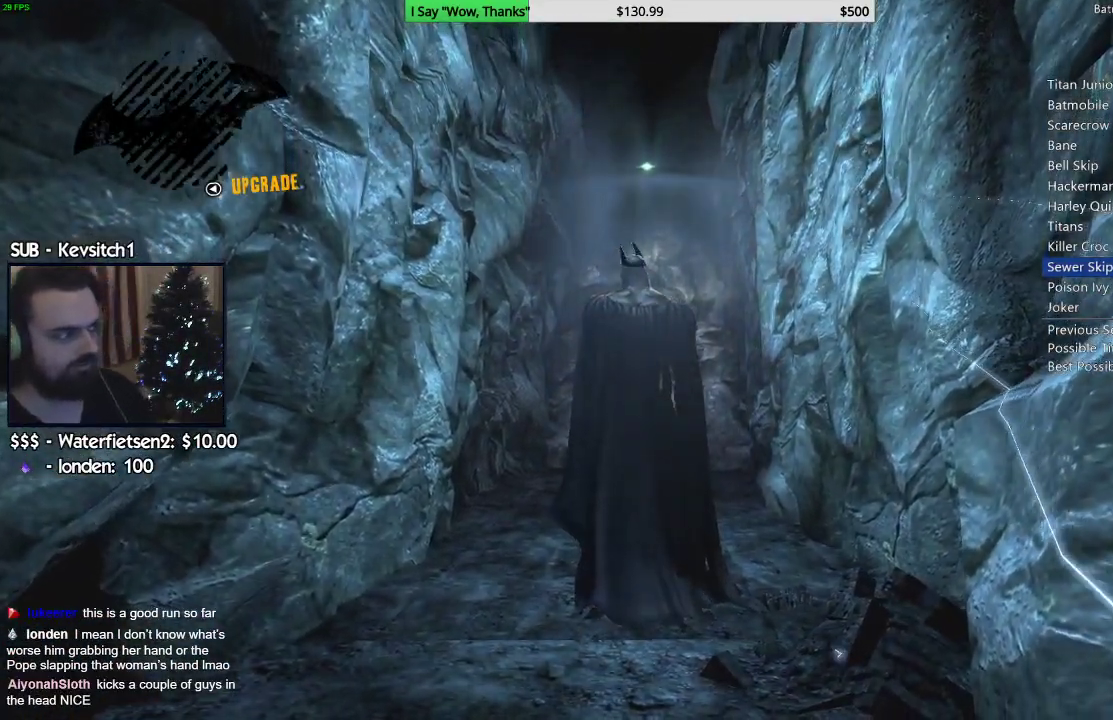
{"dt_ms": 500, "buttons": [], "left_stick": "center", "right_stick": "center", "events": [[17, "CIRCLE", "up"], [117, "CIRCLE", "down"], [183, "CIRCLE", "up"]]}
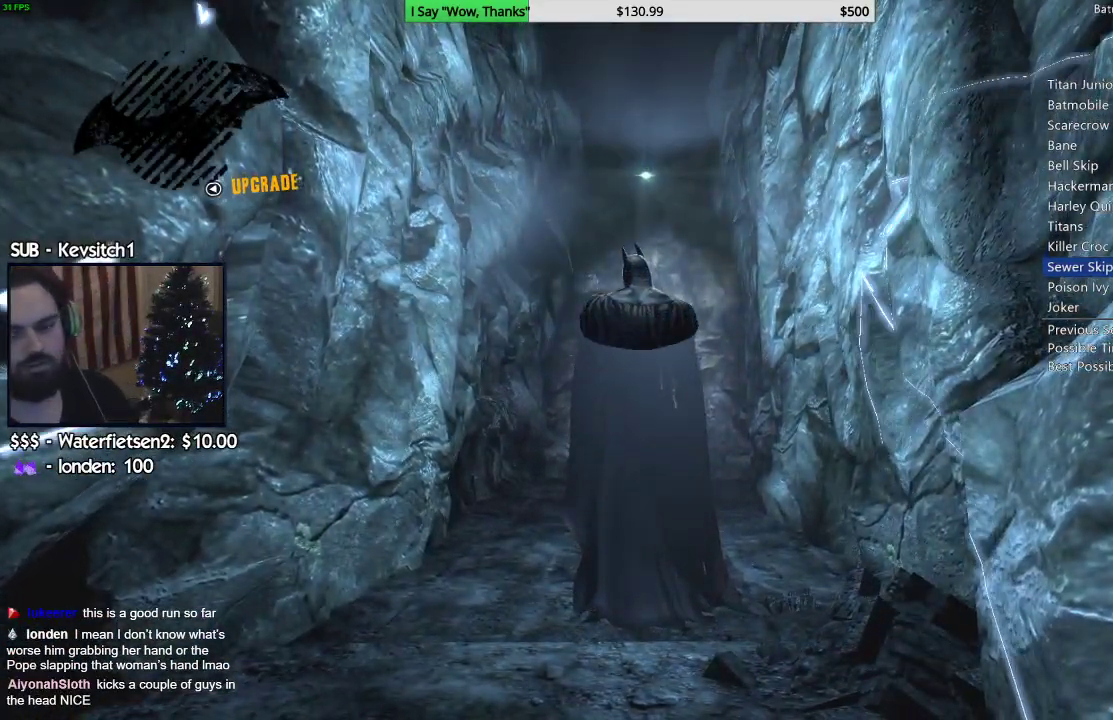
{"dt_ms": 500, "buttons": [], "left_stick": "center", "right_stick": "center", "events": []}
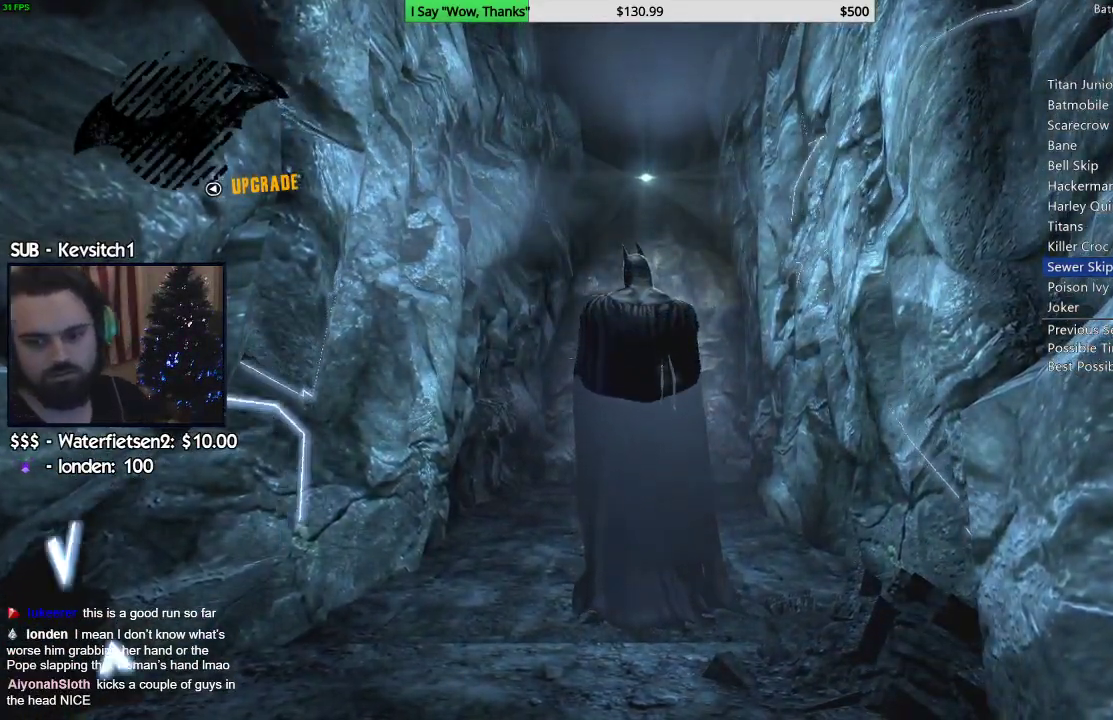
{"dt_ms": 500, "buttons": [], "left_stick": "center", "right_stick": "center", "events": []}
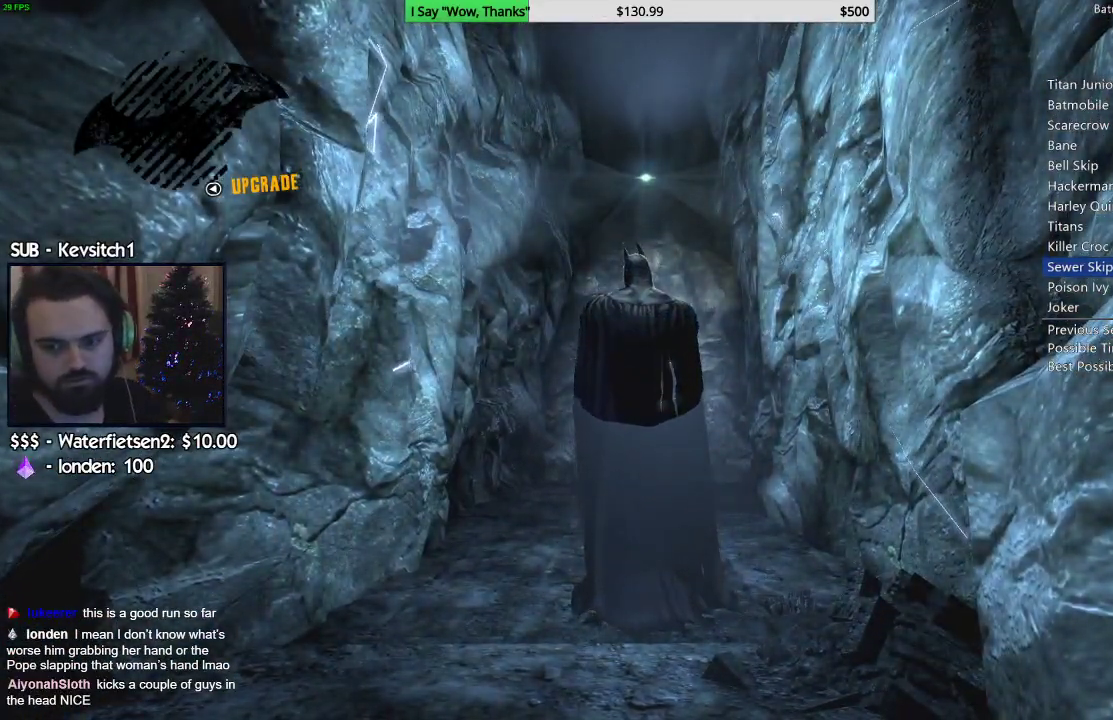
{"dt_ms": 500, "buttons": [], "left_stick": "center", "right_stick": "center", "events": []}
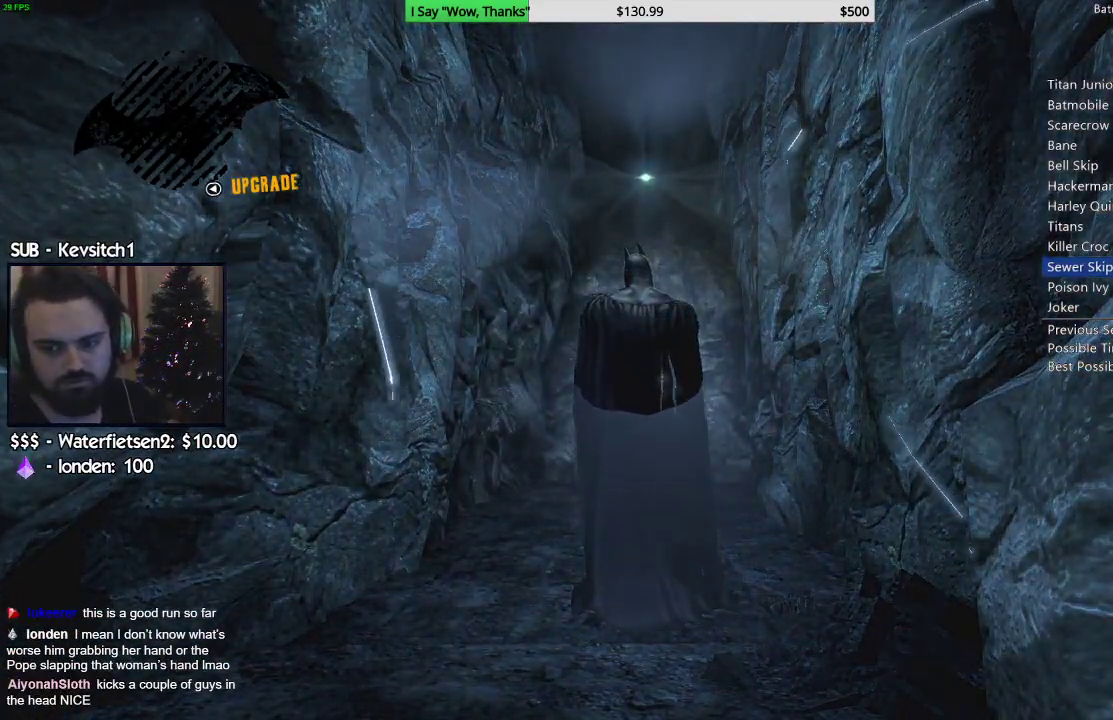
{"dt_ms": 500, "buttons": [], "left_stick": "center", "right_stick": "center", "events": []}
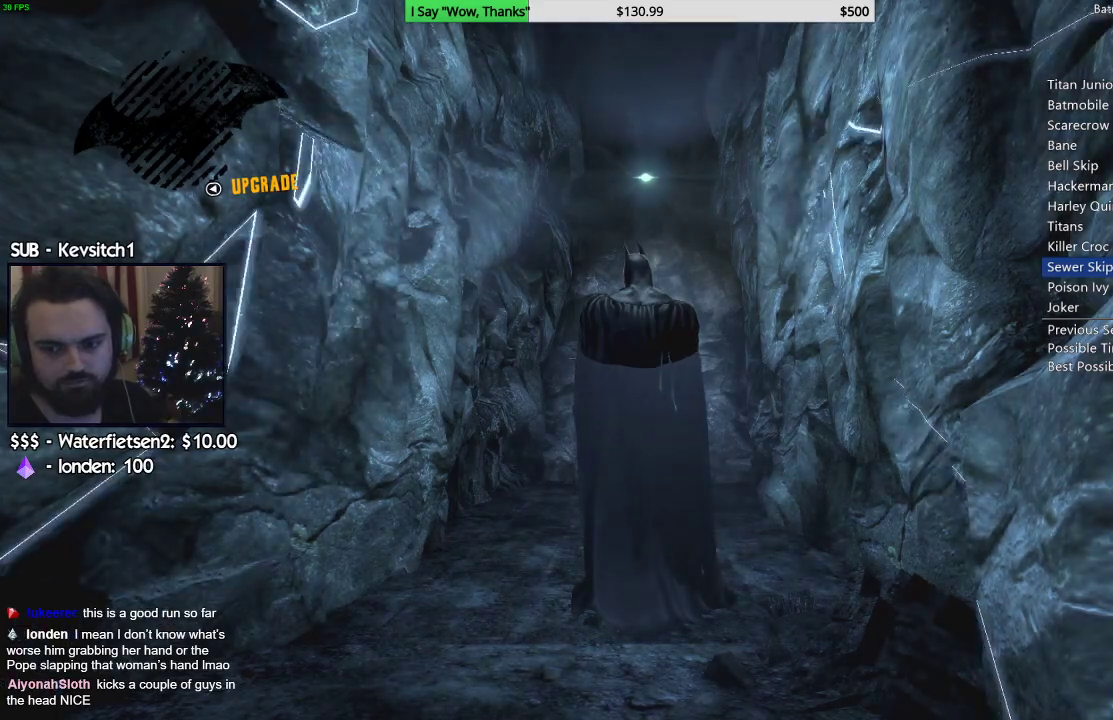
{"dt_ms": 500, "buttons": [], "left_stick": "center", "right_stick": "center", "events": []}